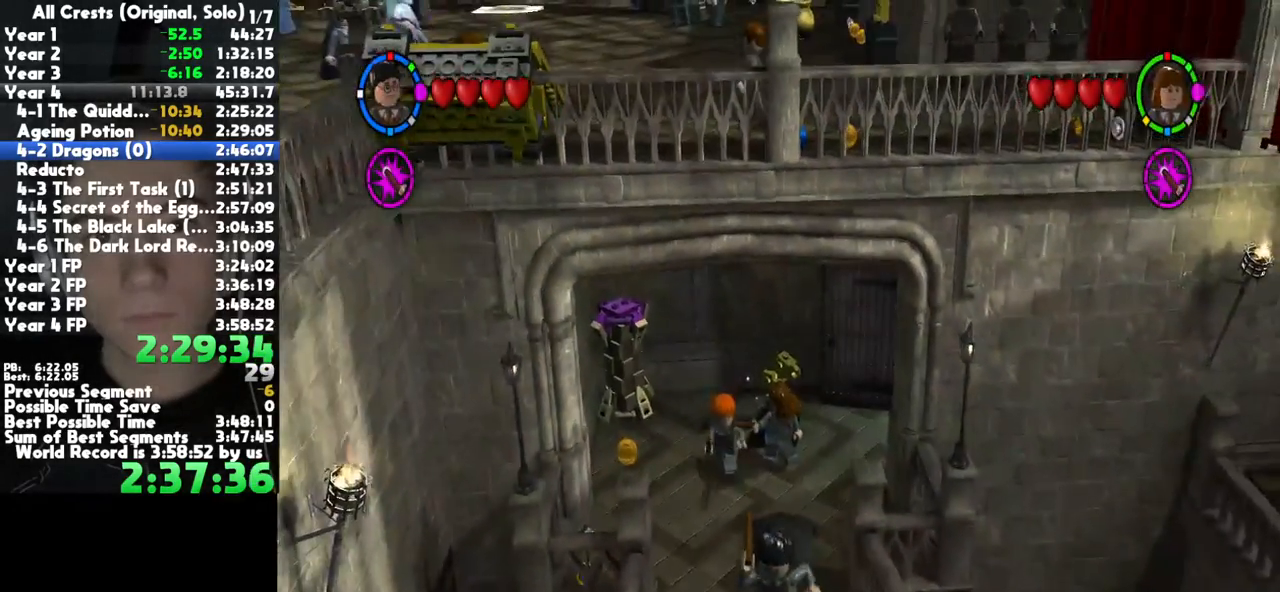
Gameplay with a controller (Xbox layout); each line is a JSON object with the inputs held at the frame after it (dt_ms = milliseconds from this image to that frame). "button_events" lists button changes between this image and that frame as [ms after this image, input, new state], when the widget could be followed in between (sticks are given only as held states). This document gives stick clicks only as held states, not as events. Not read: other_buttons.
{"dt_ms": 500, "buttons": [], "left_stick": "down", "right_stick": "center", "button_events": [[133, "A", "down"], [317, "A", "up"]]}
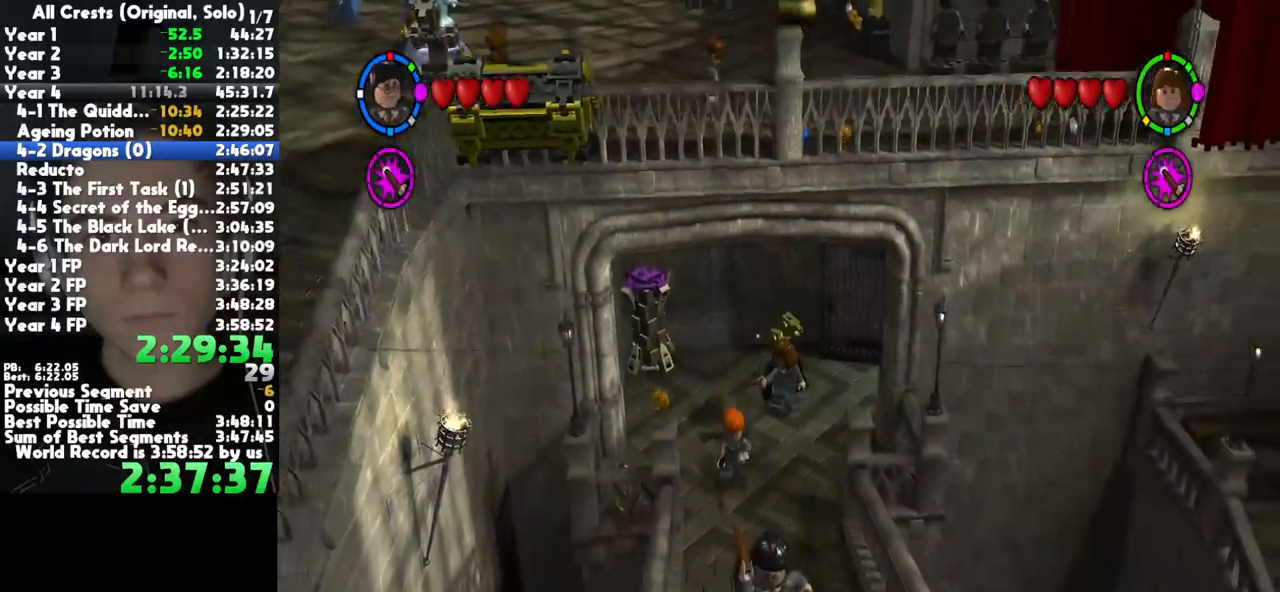
{"dt_ms": 500, "buttons": [], "left_stick": "down", "right_stick": "center", "button_events": [[233, "A", "down"], [467, "A", "up"]]}
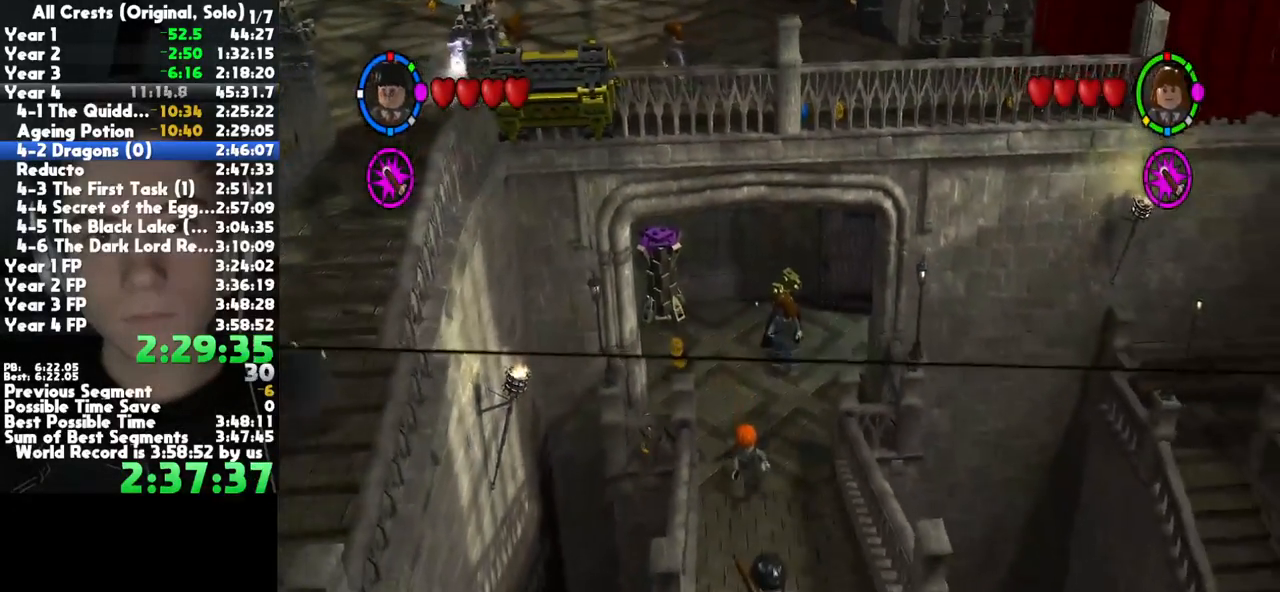
{"dt_ms": 1000, "buttons": [], "left_stick": "left", "right_stick": "center", "button_events": [[517, "A", "down"], [717, "A", "up"]]}
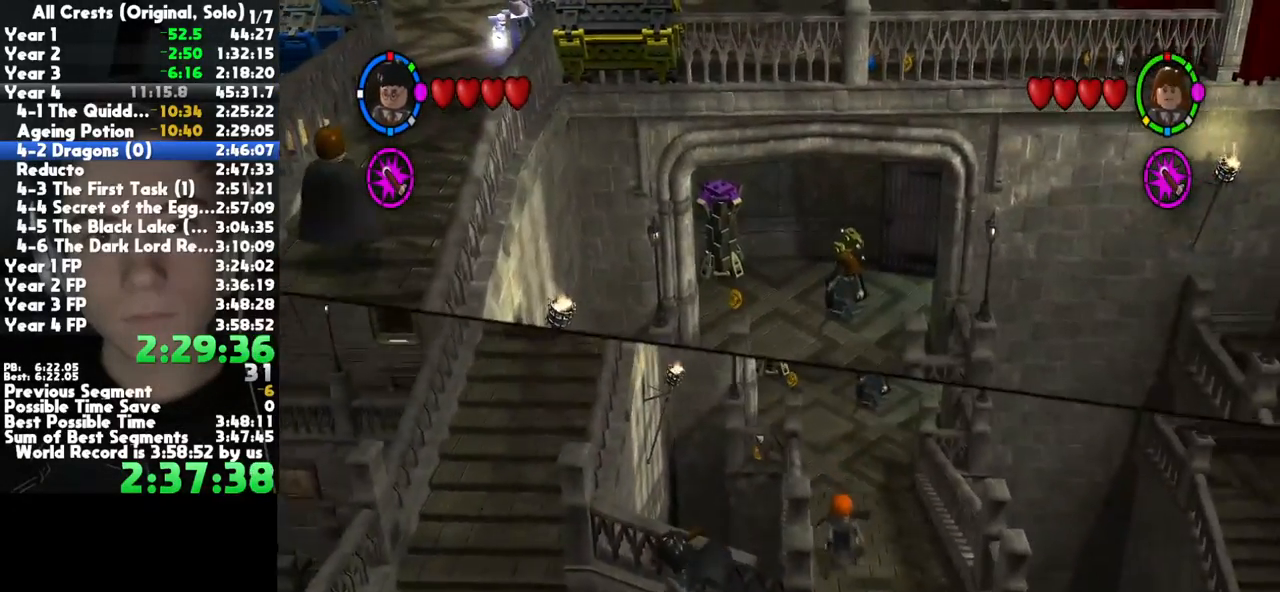
{"dt_ms": 1000, "buttons": ["A"], "left_stick": "up", "right_stick": "center", "button_events": [[167, "A", "down"], [383, "A", "up"], [850, "A", "down"]]}
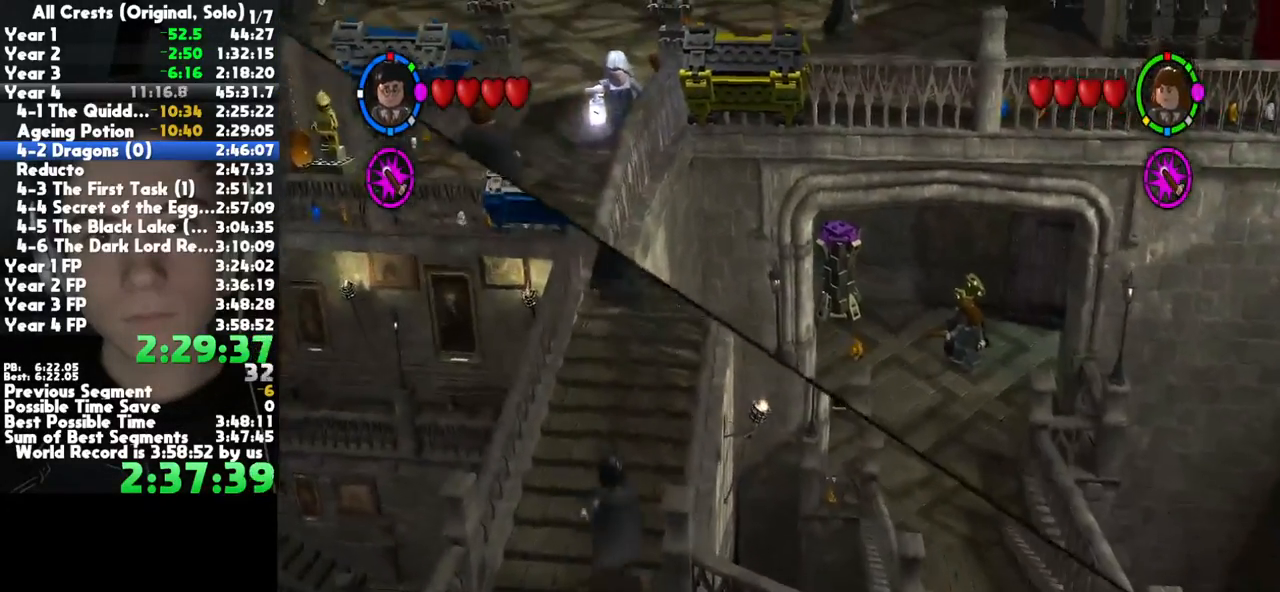
{"dt_ms": 500, "buttons": ["A"], "left_stick": "up", "right_stick": "center", "button_events": [[50, "A", "up"], [483, "A", "down"]]}
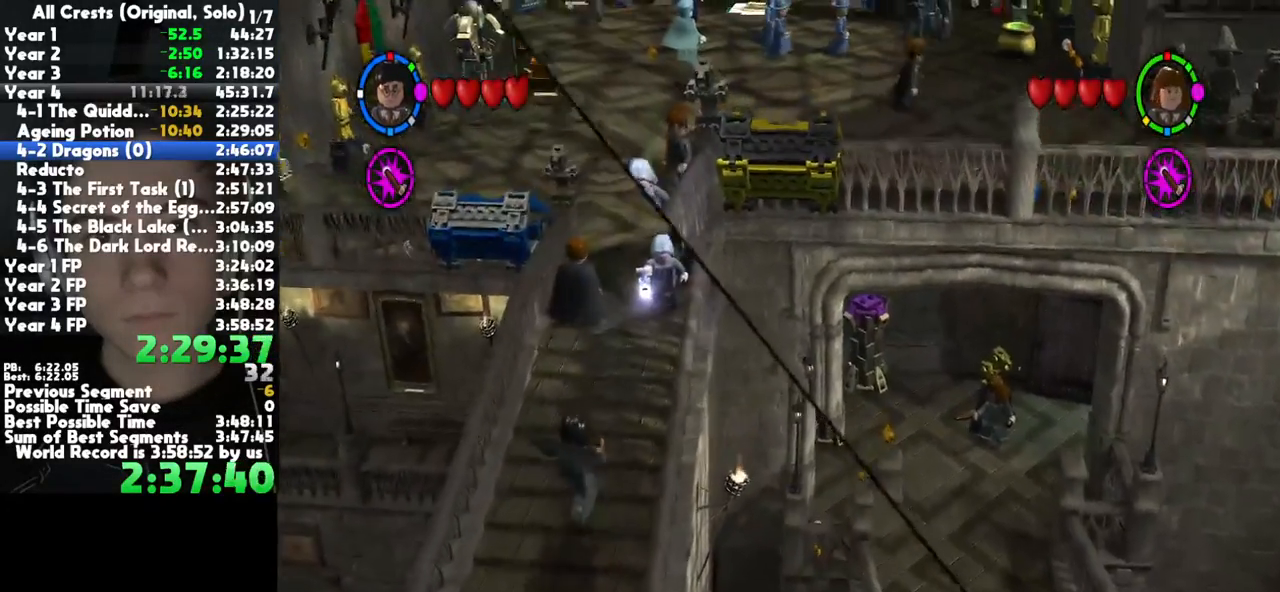
{"dt_ms": 500, "buttons": [], "left_stick": "up-left", "right_stick": "center", "button_events": [[217, "A", "up"]]}
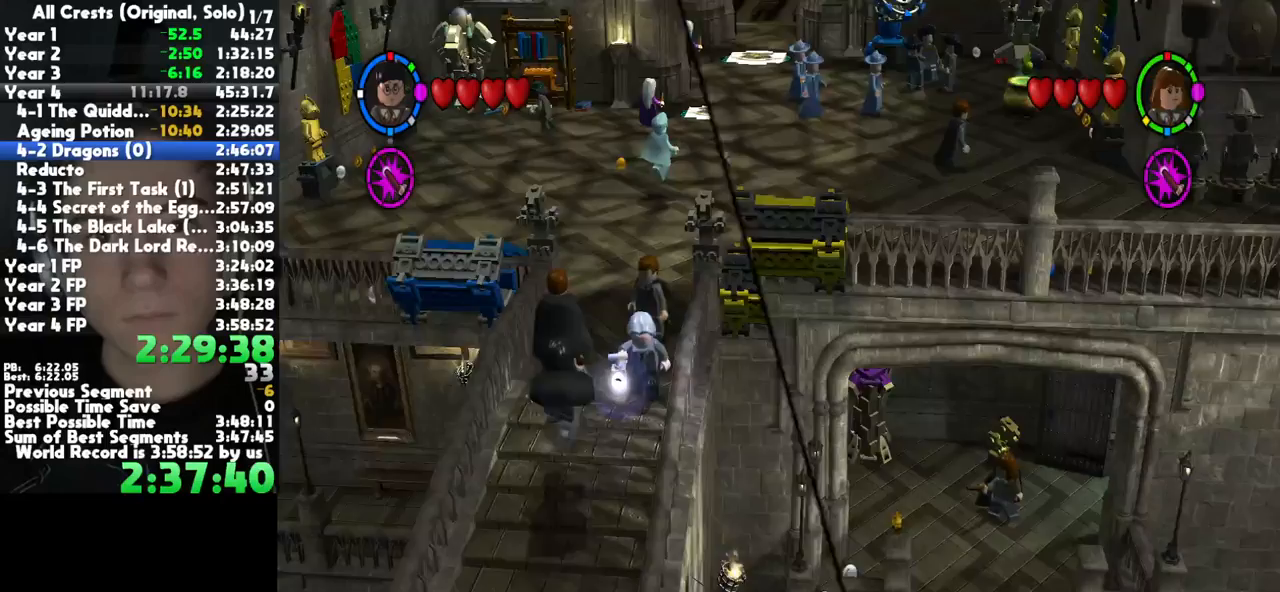
{"dt_ms": 500, "buttons": [], "left_stick": "up", "right_stick": "center", "button_events": [[150, "A", "down"], [383, "A", "up"]]}
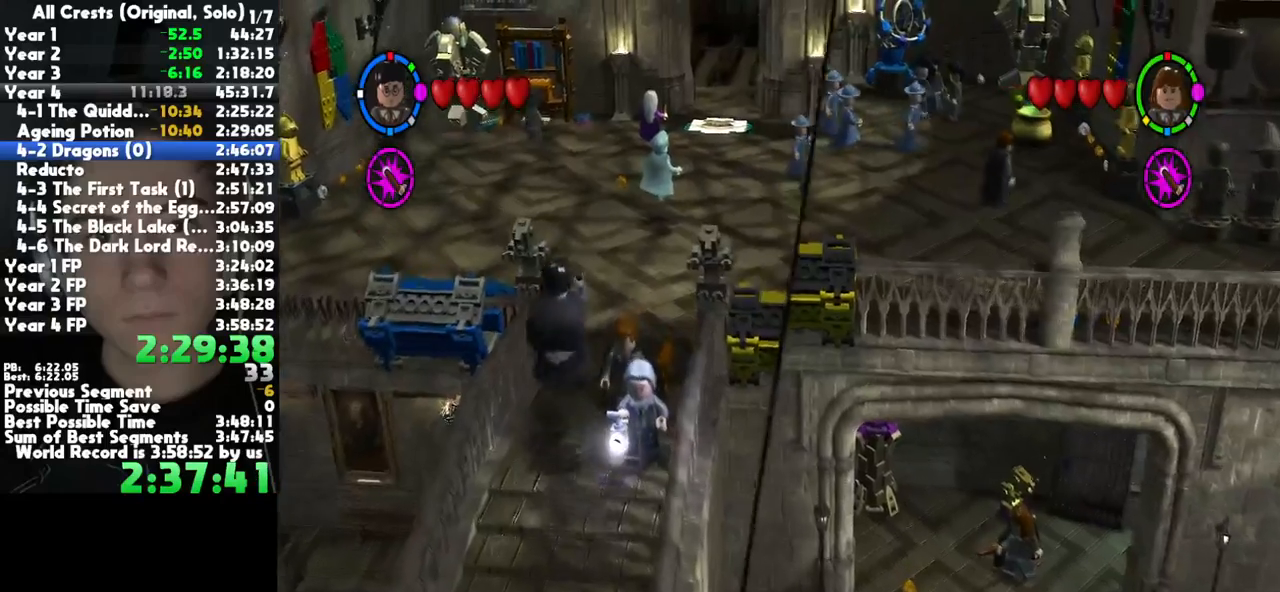
{"dt_ms": 500, "buttons": ["A"], "left_stick": "up", "right_stick": "center", "button_events": [[367, "A", "down"]]}
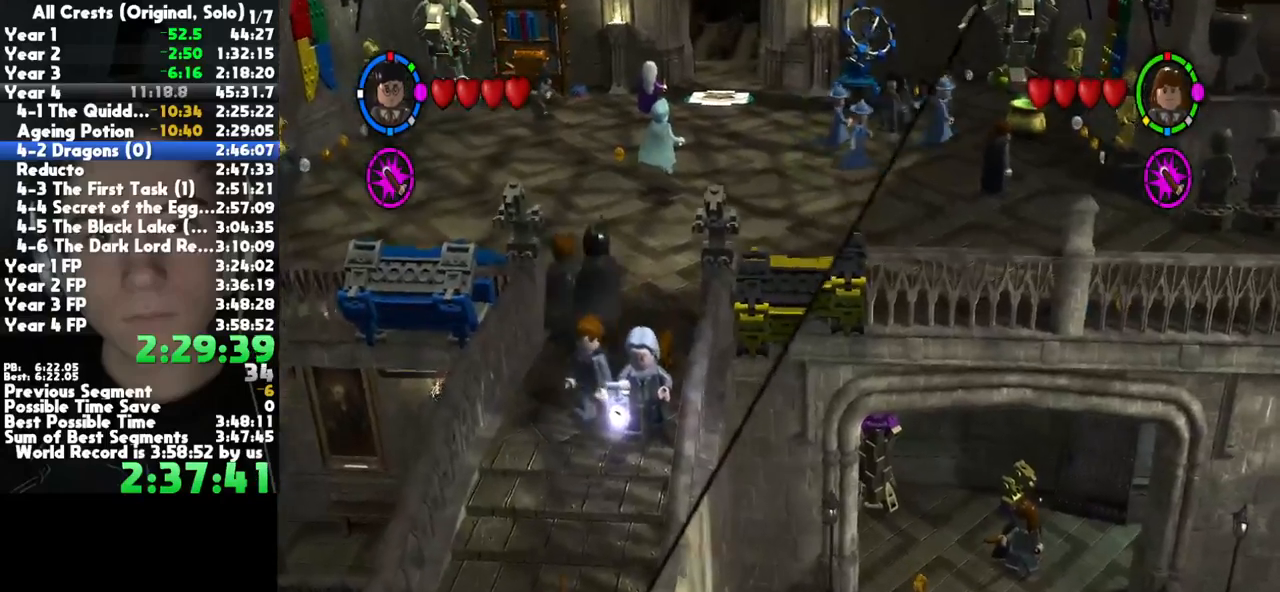
{"dt_ms": 1000, "buttons": [], "left_stick": "up", "right_stick": "center", "button_events": [[50, "A", "up"], [700, "A", "down"], [950, "A", "up"]]}
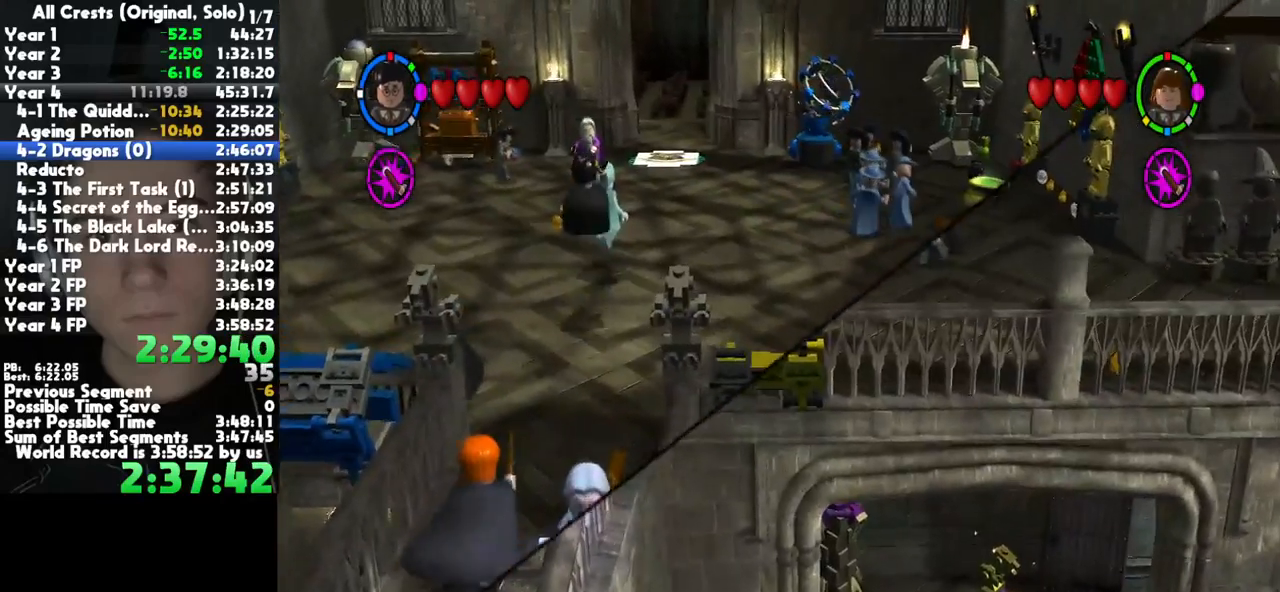
{"dt_ms": 500, "buttons": [], "left_stick": "up", "right_stick": "center", "button_events": []}
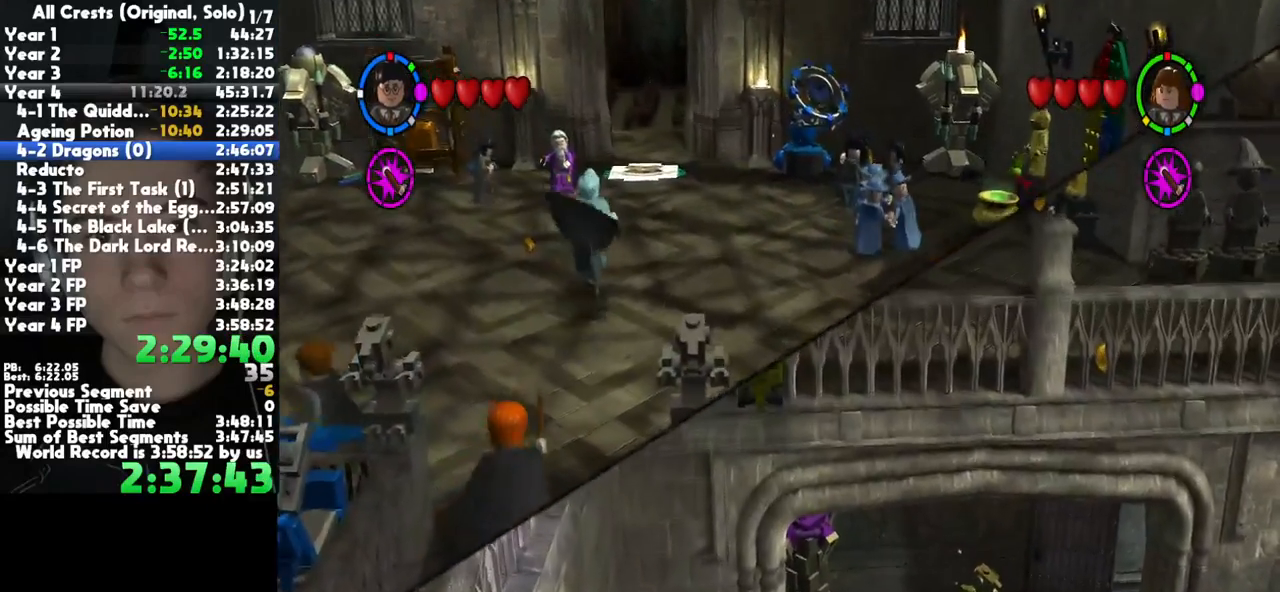
{"dt_ms": 500, "buttons": [], "left_stick": "up", "right_stick": "center", "button_events": []}
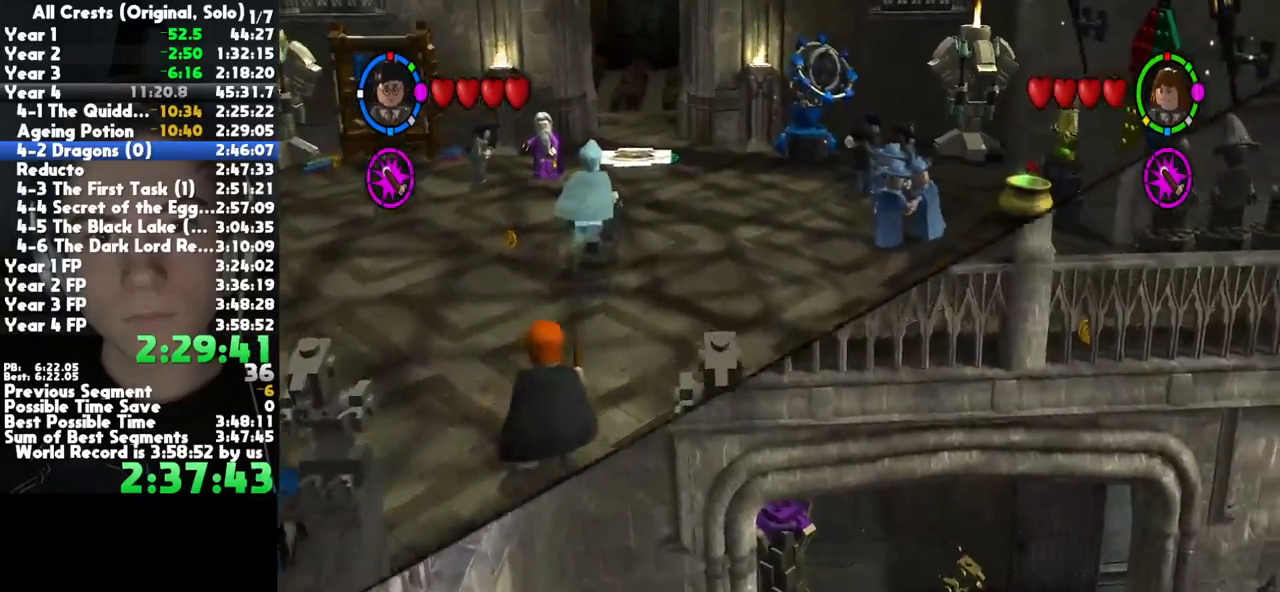
{"dt_ms": 500, "buttons": [], "left_stick": "up", "right_stick": "center", "button_events": []}
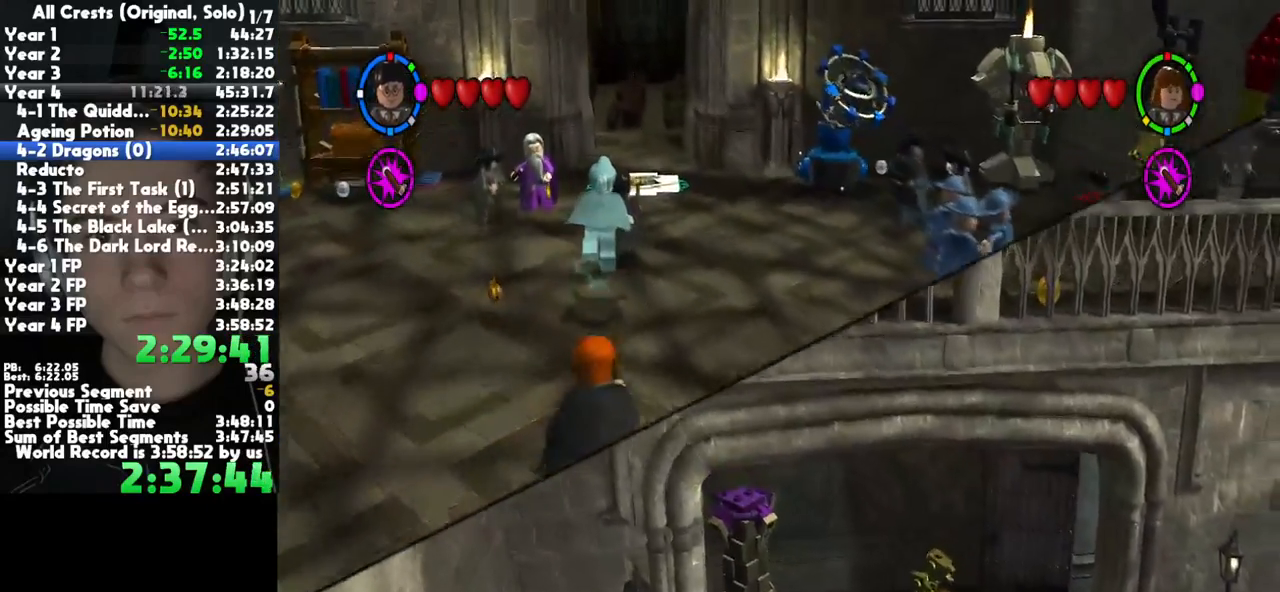
{"dt_ms": 500, "buttons": [], "left_stick": "up", "right_stick": "center", "button_events": []}
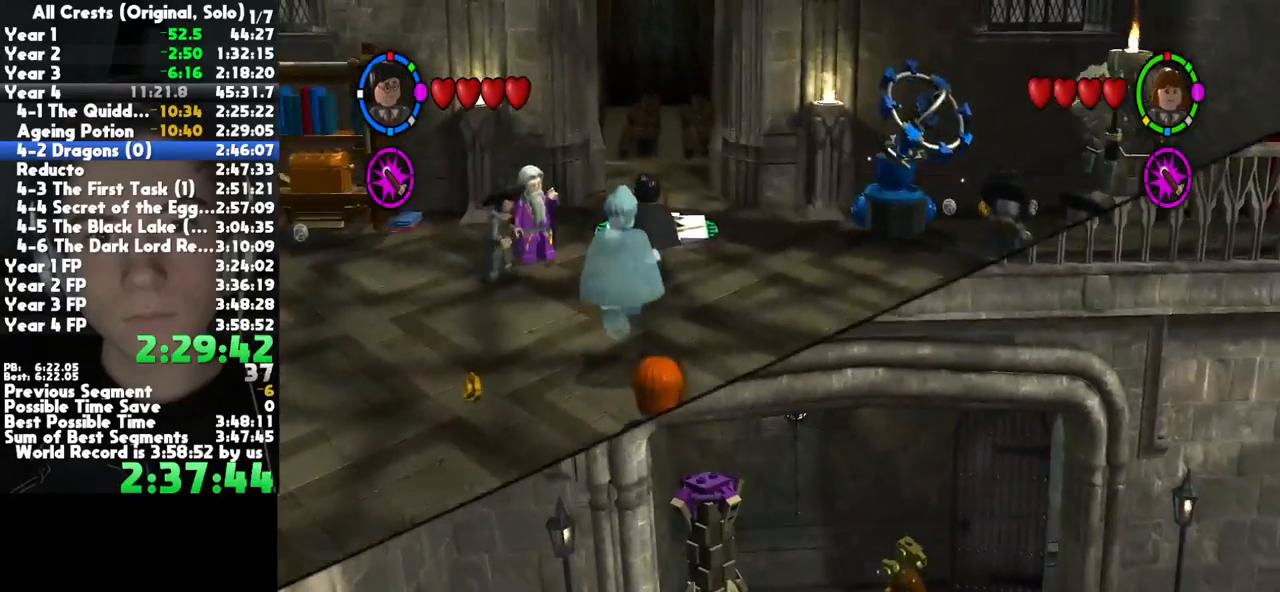
{"dt_ms": 500, "buttons": [], "left_stick": "up", "right_stick": "center", "button_events": [[300, "A", "down"], [450, "A", "up"]]}
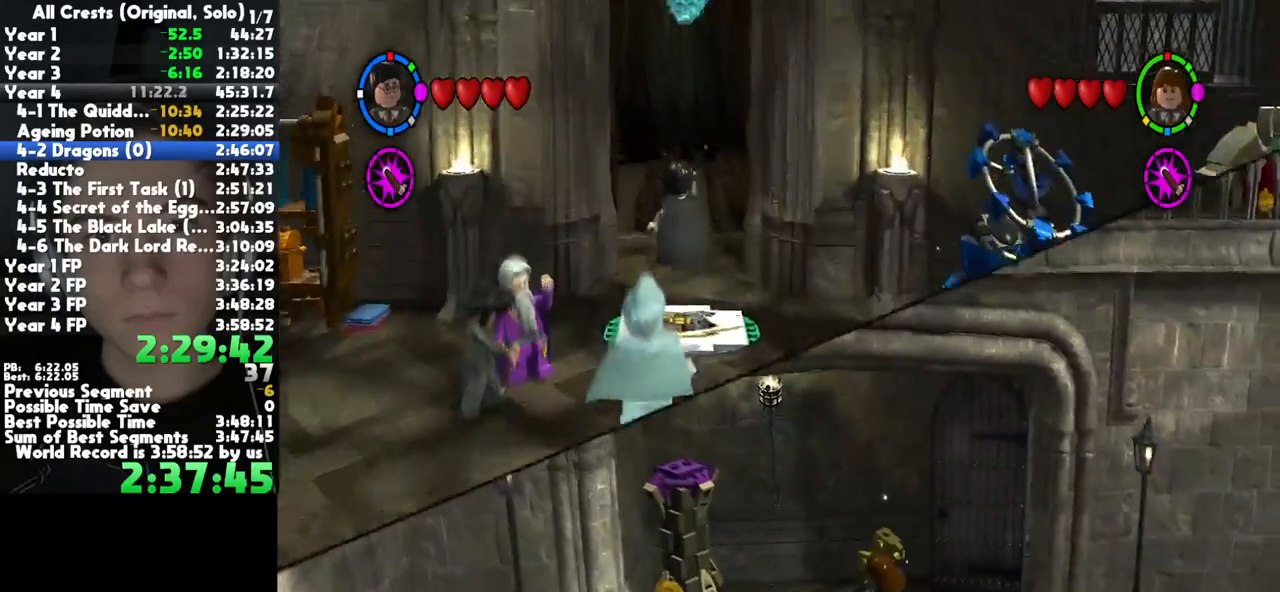
{"dt_ms": 500, "buttons": ["A"], "left_stick": "up", "right_stick": "center", "button_events": [[267, "A", "down"], [383, "A", "up"], [450, "A", "down"]]}
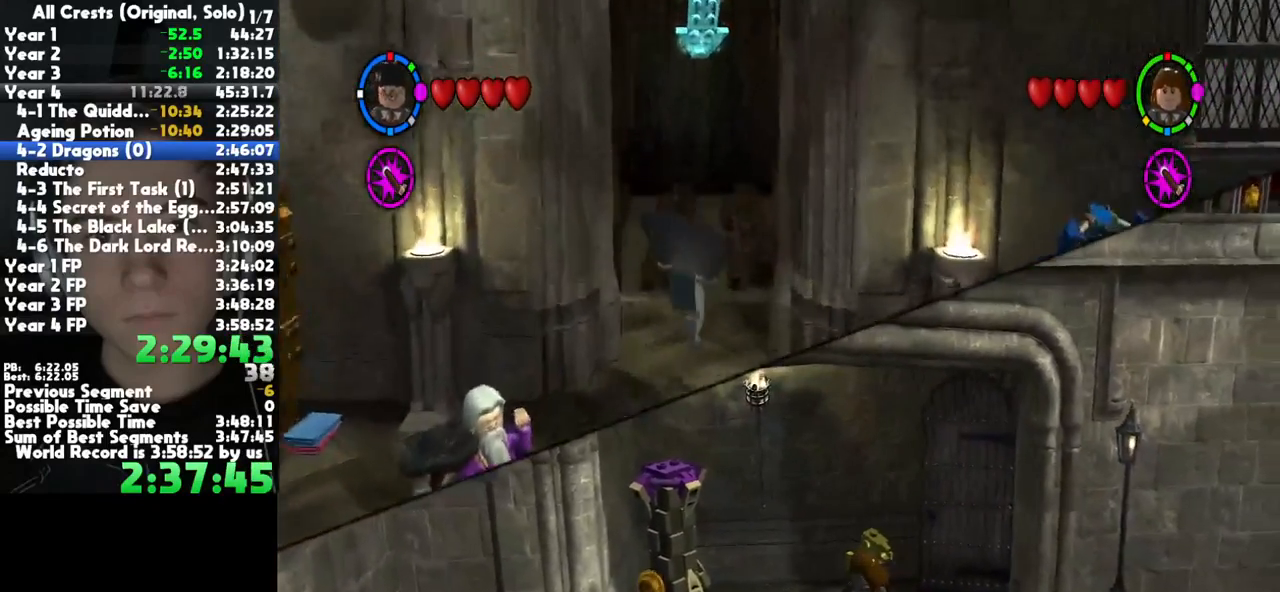
{"dt_ms": 500, "buttons": ["A"], "left_stick": "up", "right_stick": "center", "button_events": [[50, "A", "up"], [117, "A", "down"], [250, "A", "up"], [333, "A", "down"], [433, "A", "up"], [500, "A", "down"]]}
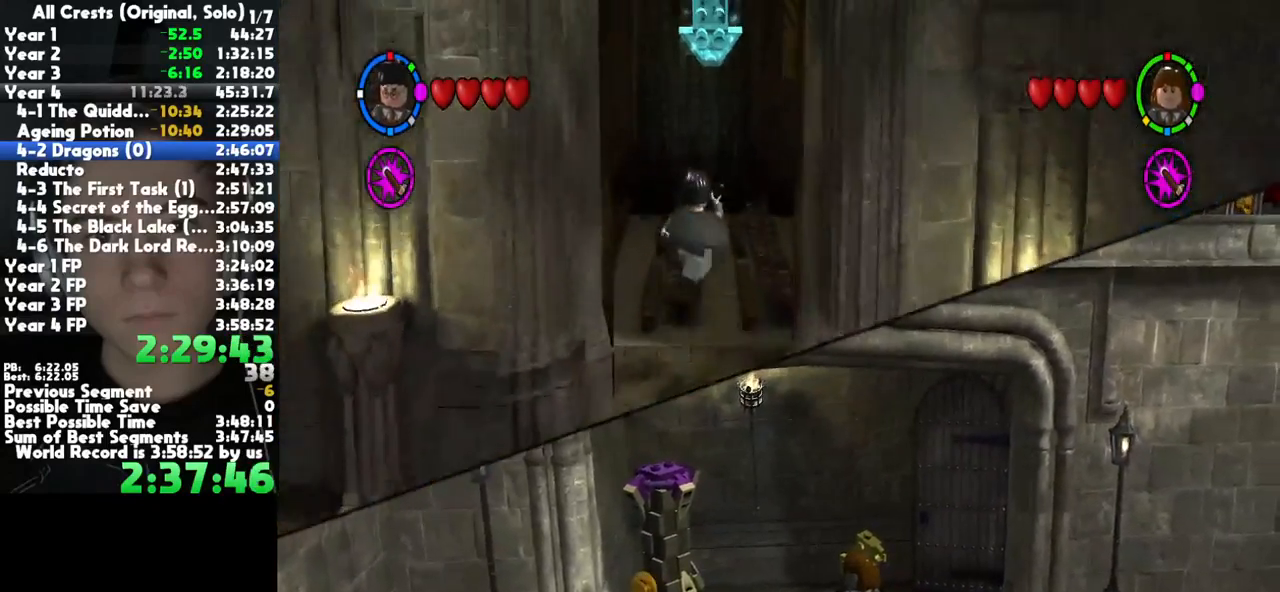
{"dt_ms": 500, "buttons": [], "left_stick": "up", "right_stick": "center", "button_events": [[133, "A", "up"], [200, "A", "down"], [317, "A", "up"], [400, "A", "down"], [500, "A", "up"]]}
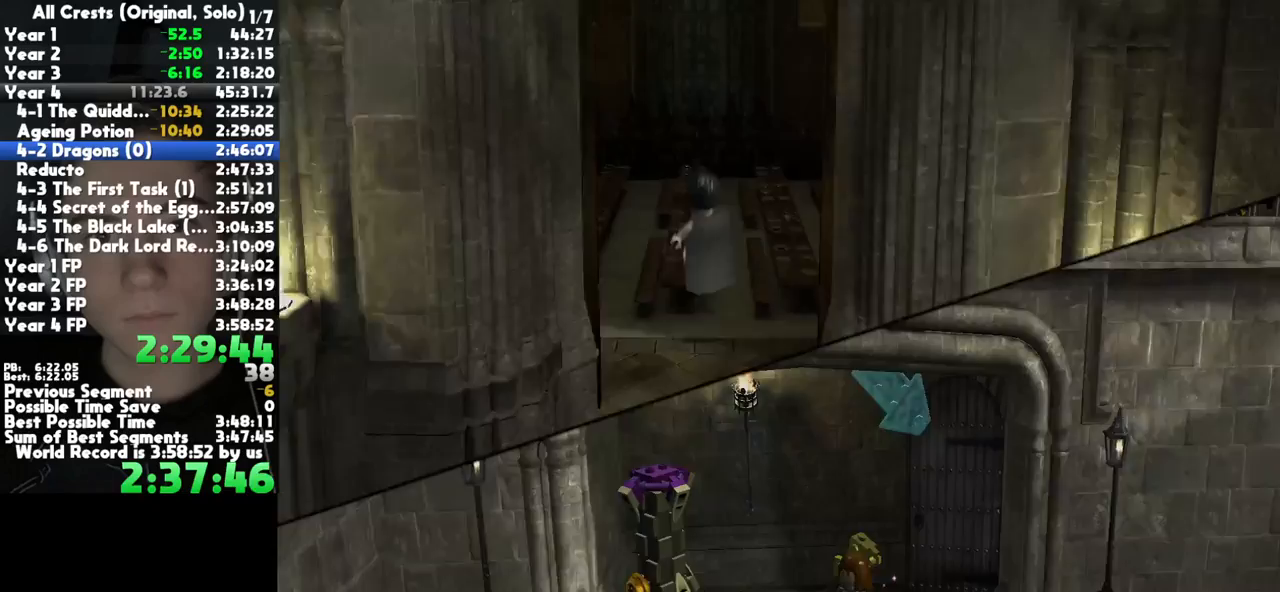
{"dt_ms": 500, "buttons": ["A"], "left_stick": "up", "right_stick": "center", "button_events": [[83, "A", "down"], [183, "A", "up"], [267, "A", "down"], [383, "A", "up"], [450, "A", "down"]]}
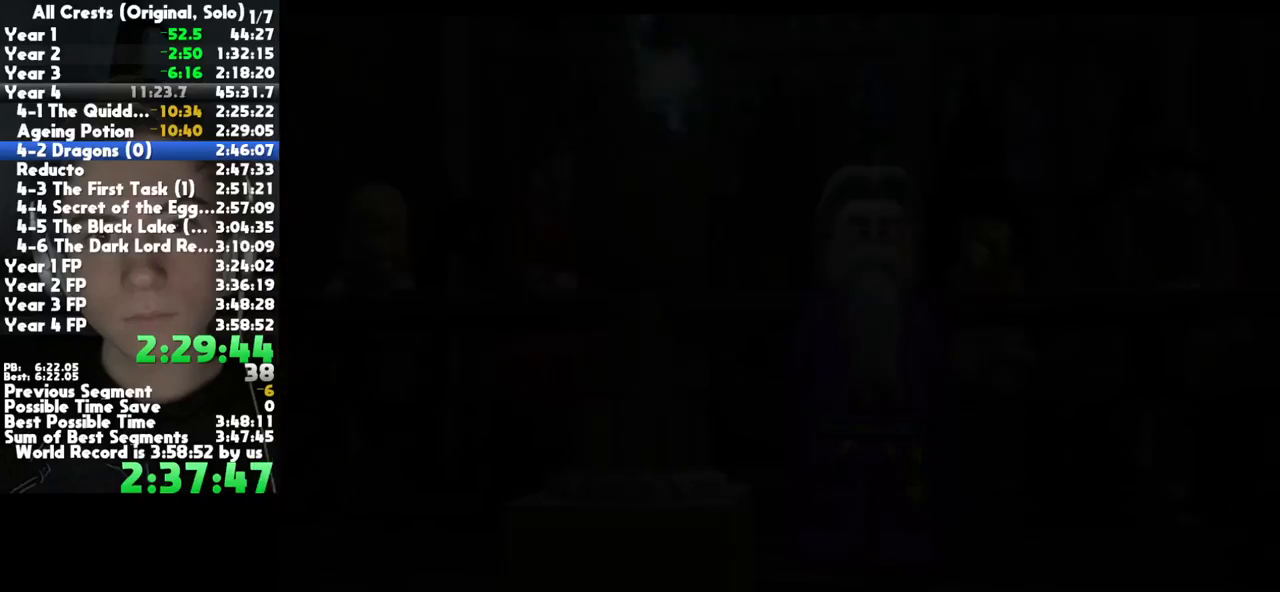
{"dt_ms": 500, "buttons": [], "left_stick": "up", "right_stick": "center", "button_events": [[50, "A", "up"], [117, "A", "down"], [217, "A", "up"], [300, "A", "down"], [383, "A", "up"]]}
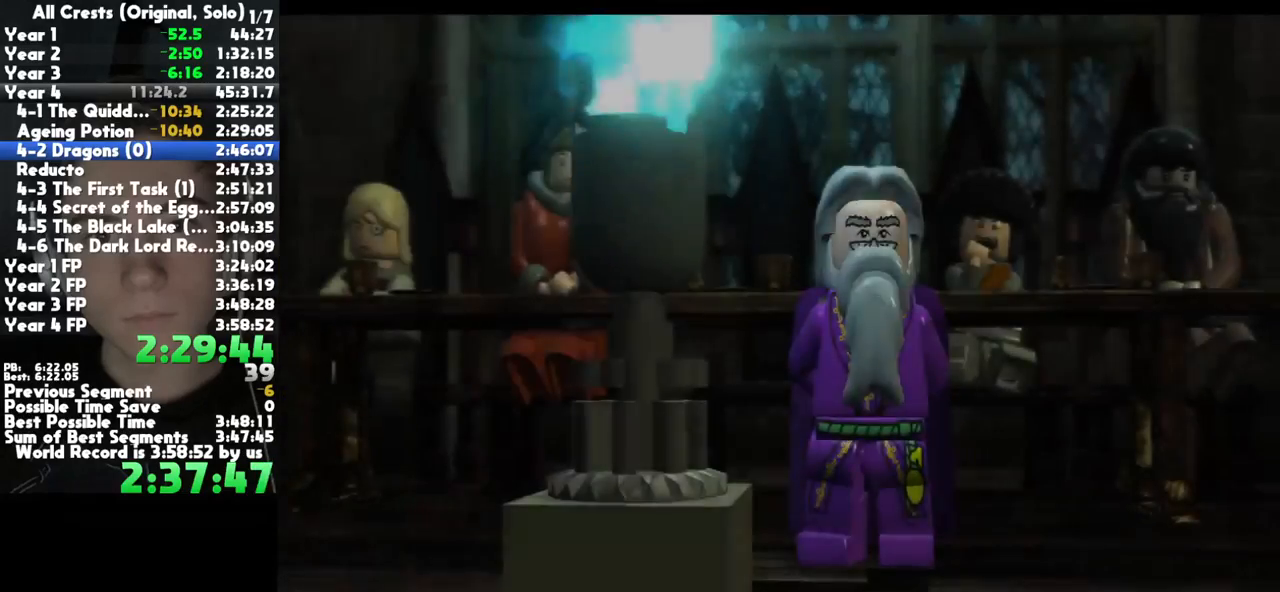
{"dt_ms": 500, "buttons": [], "left_stick": "center", "right_stick": "center", "button_events": []}